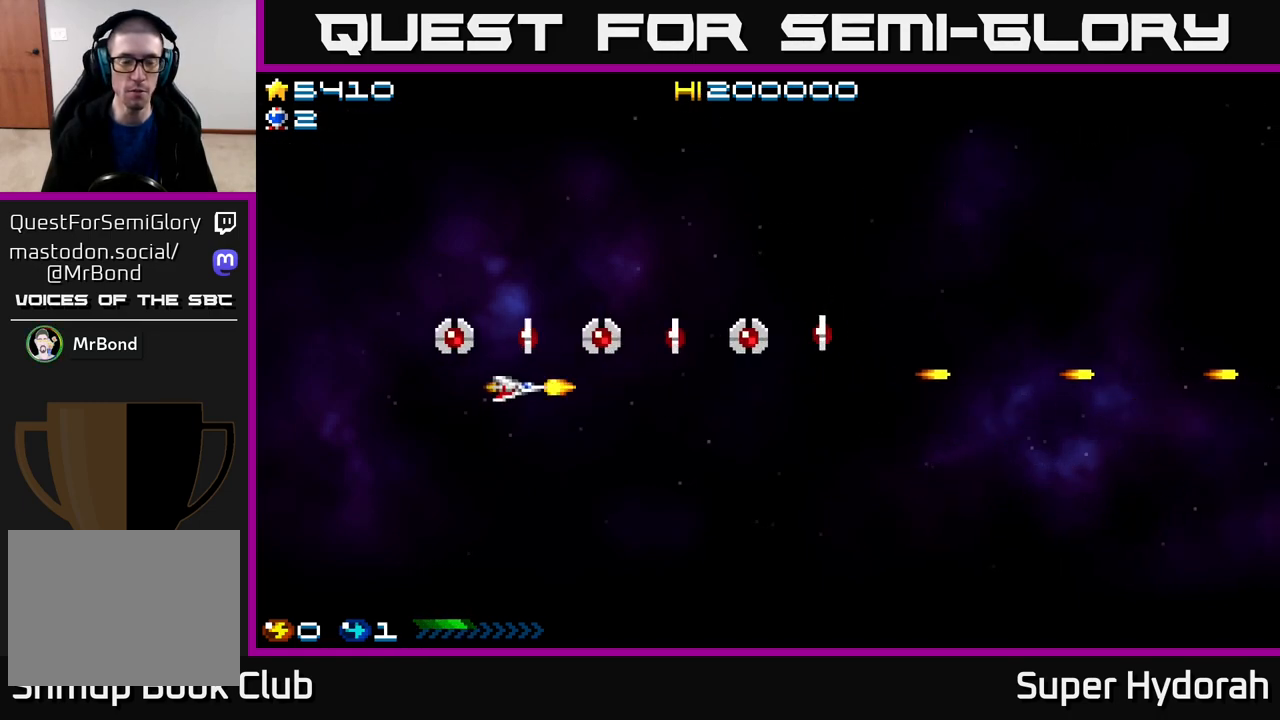
Gameplay with a controller (Xbox layout); each line is a JSON object with the inputs held at the frame after it. "events" lists button and stick changes between this image and that frame as [ms after this image, input, new state], when the widget could be followed in between. Not read: left_stick right_stick.
{"buttons": [], "events": [[17, "DPAD_LEFT", "up"], [83, "A", "up"], [100, "DPAD_DOWN", "up"], [183, "A", "down"], [333, "A", "up"]]}
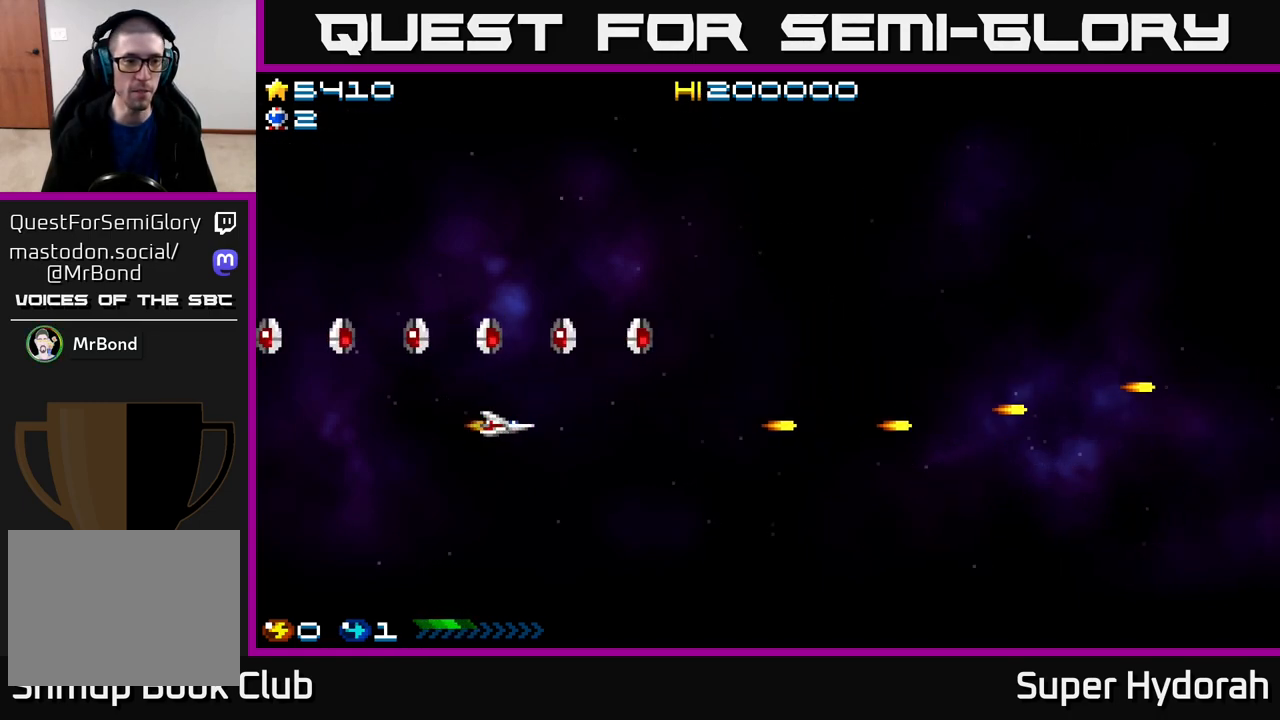
{"buttons": ["DPAD_UP"], "events": [[200, "DPAD_UP", "down"], [267, "DPAD_RIGHT", "down"], [350, "A", "down"], [467, "DPAD_RIGHT", "up"], [500, "A", "up"]]}
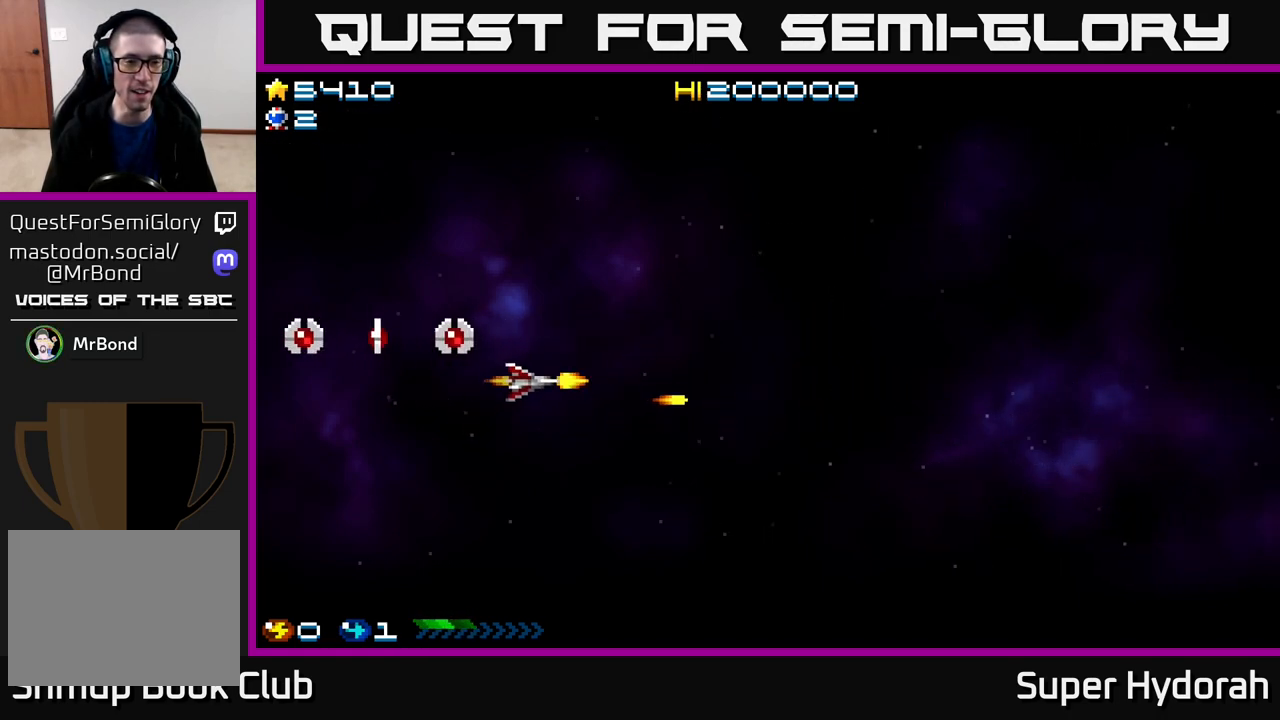
{"buttons": ["DPAD_RIGHT"], "events": [[67, "DPAD_LEFT", "down"], [133, "A", "down"], [217, "DPAD_LEFT", "up"], [233, "A", "up"], [350, "A", "down"], [417, "DPAD_RIGHT", "down"], [467, "DPAD_UP", "up"], [483, "A", "up"]]}
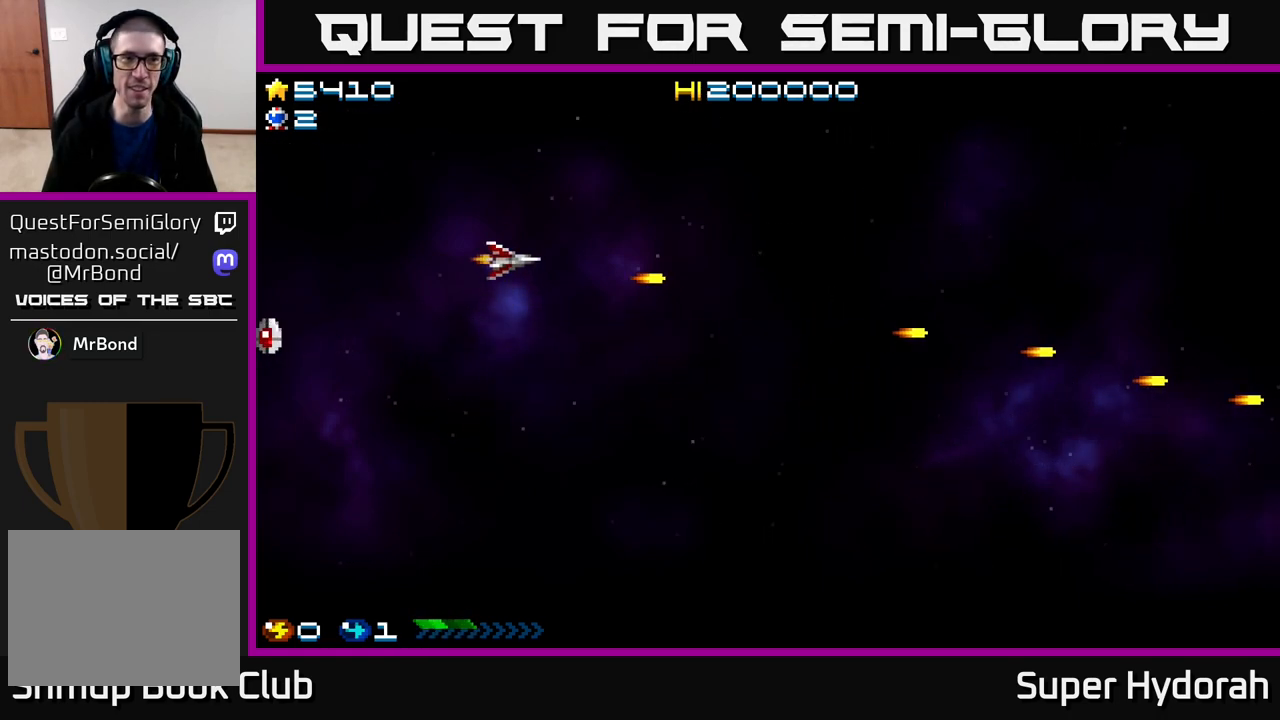
{"buttons": ["DPAD_DOWN", "DPAD_RIGHT"], "events": [[83, "A", "down"], [167, "DPAD_DOWN", "down"], [183, "DPAD_RIGHT", "up"], [250, "A", "up"], [317, "A", "down"], [367, "DPAD_RIGHT", "down"], [500, "A", "up"]]}
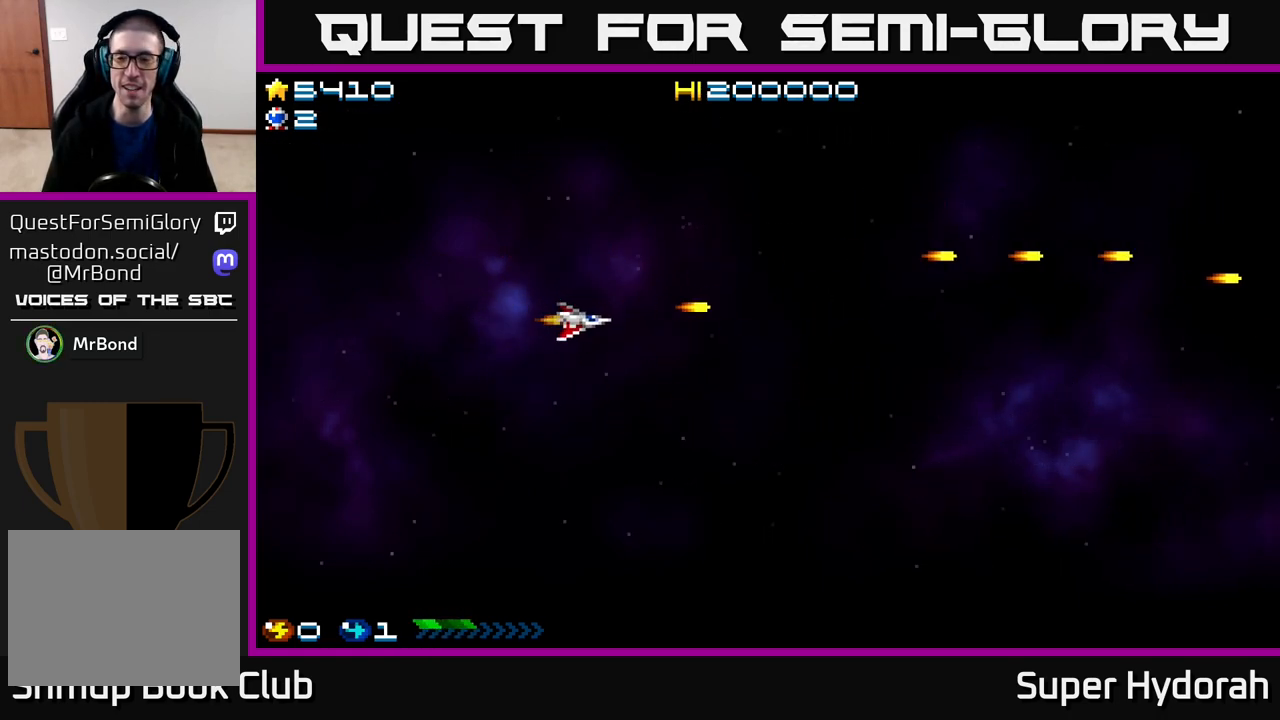
{"buttons": ["DPAD_RIGHT"], "events": [[67, "A", "down"], [167, "DPAD_RIGHT", "up"], [233, "A", "up"], [300, "A", "down"], [417, "DPAD_RIGHT", "down"], [433, "DPAD_DOWN", "up"], [450, "A", "up"]]}
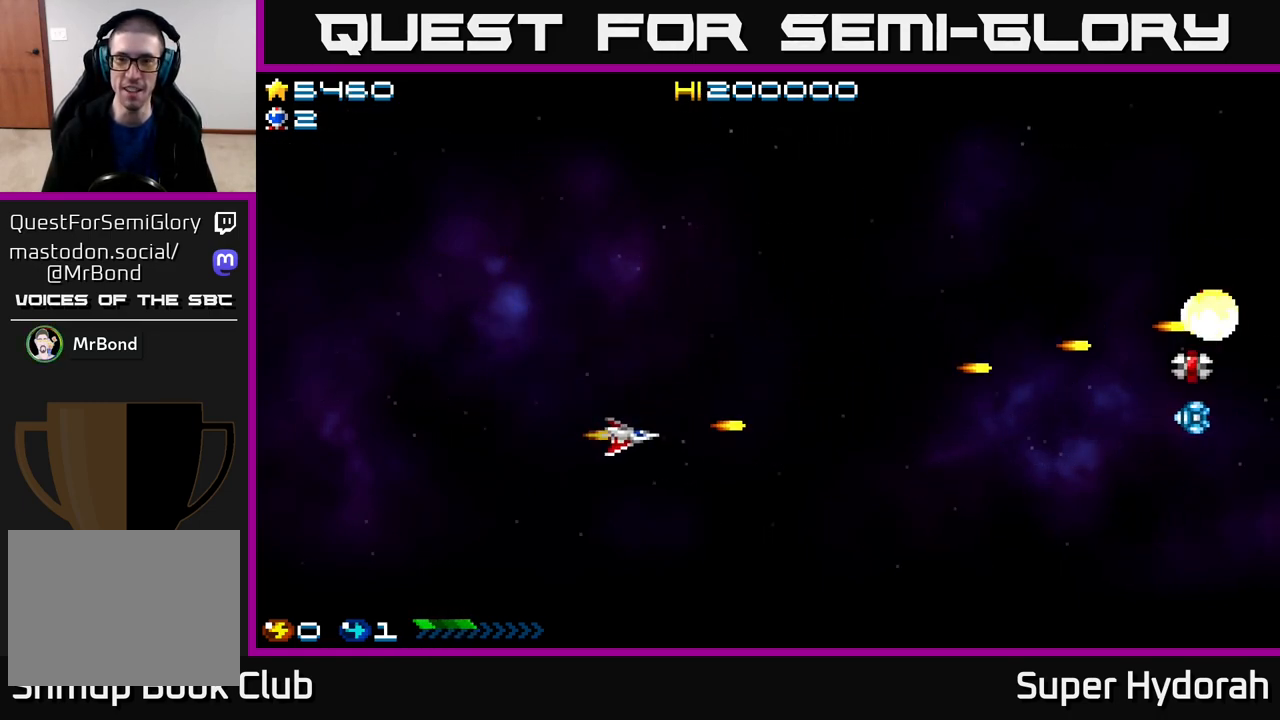
{"buttons": ["A", "DPAD_RIGHT"], "events": [[33, "DPAD_UP", "down"], [50, "A", "down"], [50, "DPAD_RIGHT", "up"], [183, "A", "up"], [267, "A", "down"], [383, "DPAD_RIGHT", "down"], [400, "A", "up"], [417, "DPAD_UP", "up"], [467, "A", "down"]]}
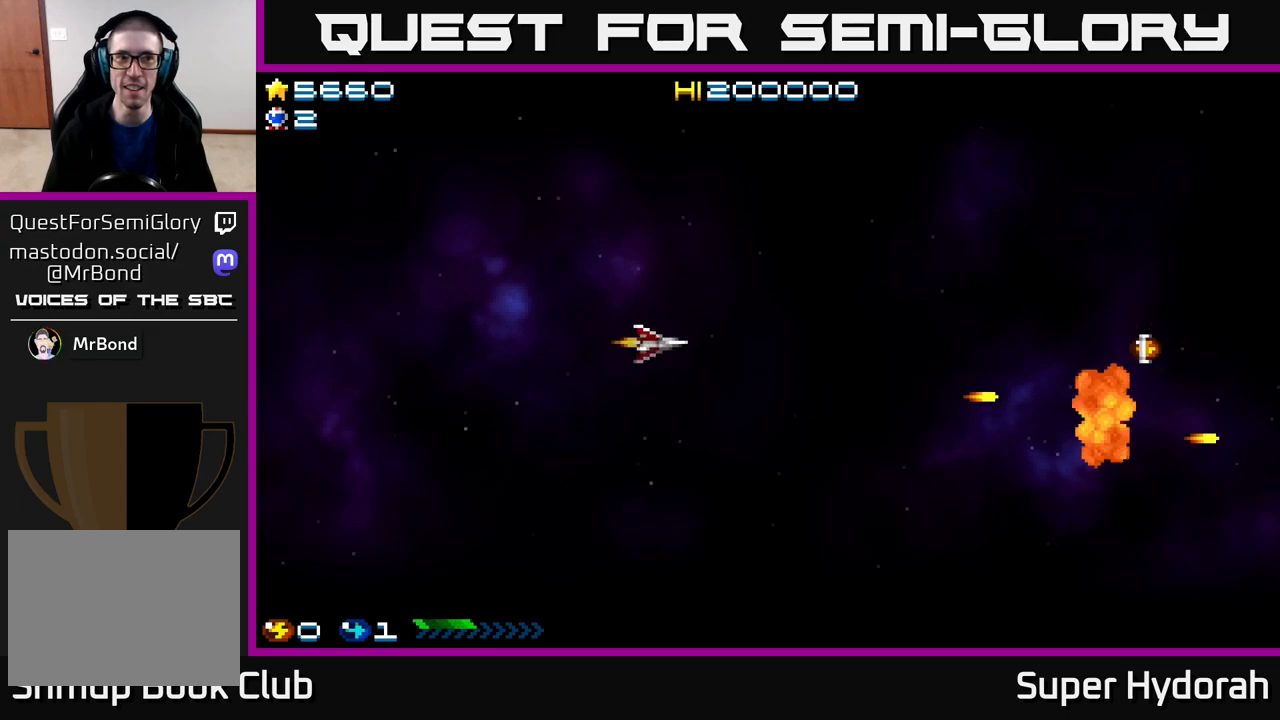
{"buttons": ["A", "DPAD_RIGHT"], "events": [[50, "DPAD_DOWN", "down"], [133, "A", "up"], [200, "A", "down"], [283, "DPAD_DOWN", "up"], [350, "A", "up"], [433, "A", "down"]]}
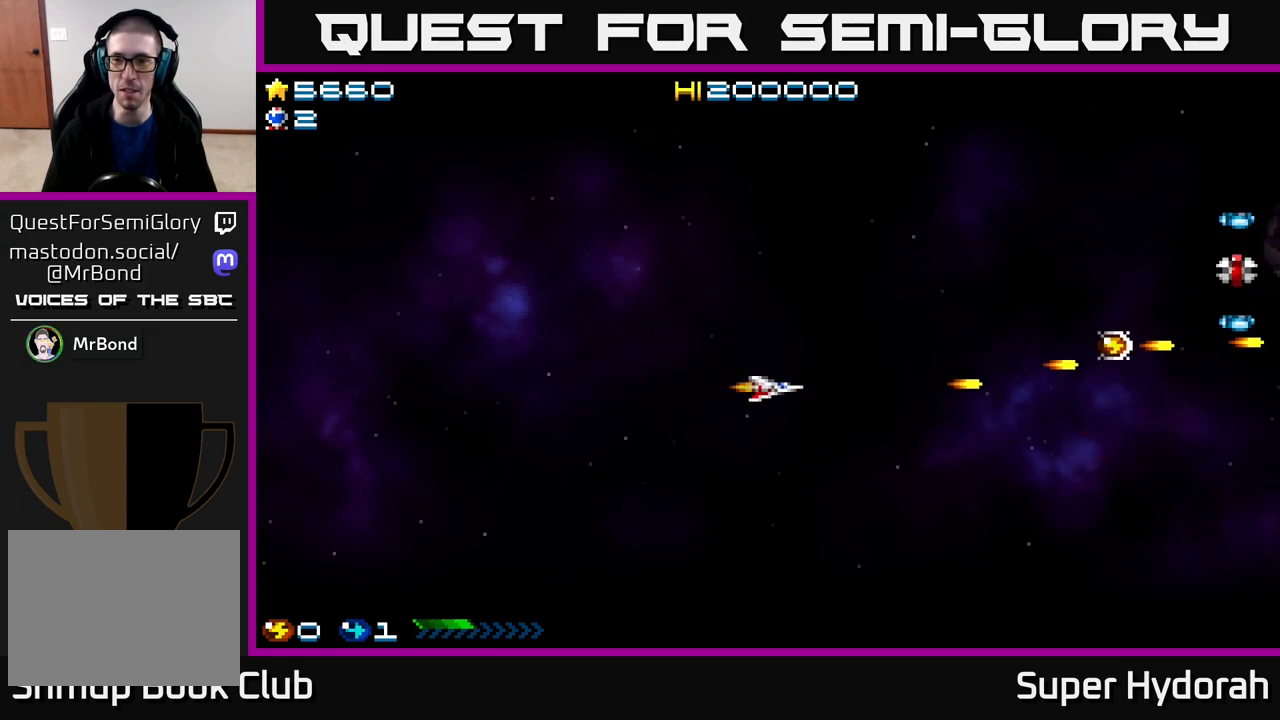
{"buttons": ["A", "DPAD_UP"], "events": [[83, "A", "up"], [133, "DPAD_UP", "down"], [150, "DPAD_RIGHT", "up"], [167, "A", "down"], [300, "A", "up"], [383, "A", "down"]]}
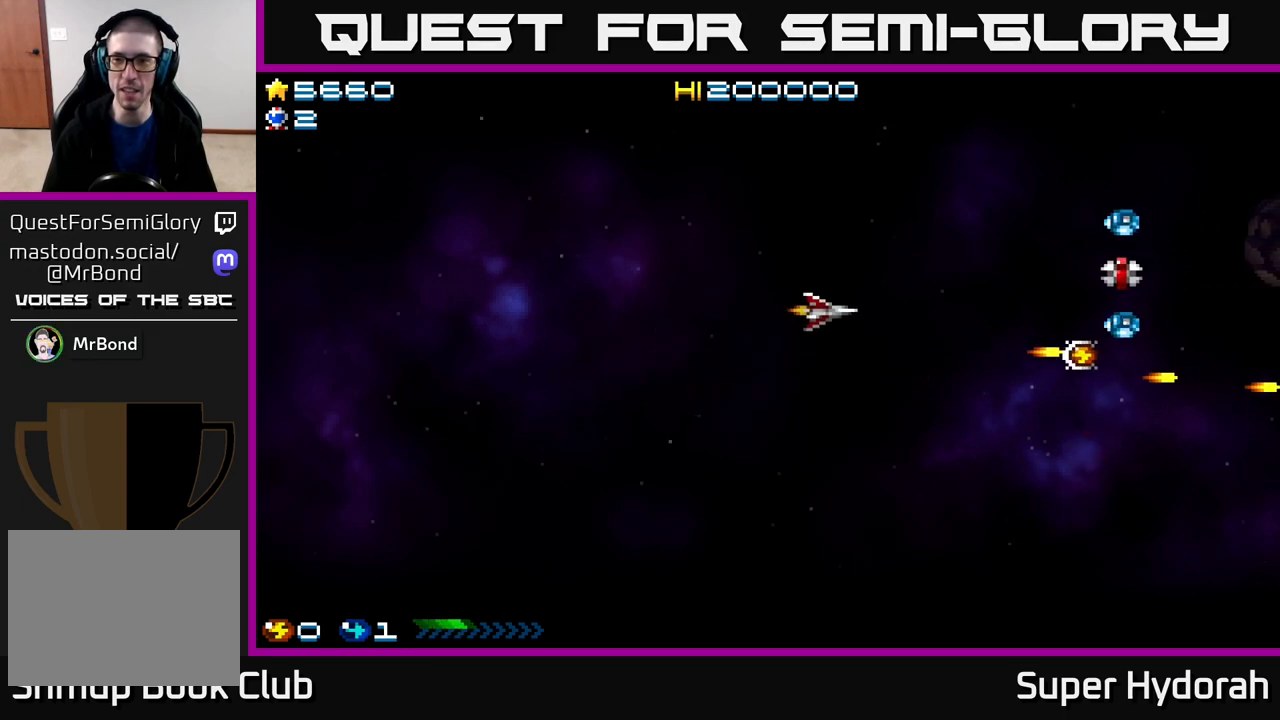
{"buttons": ["DPAD_DOWN"], "events": [[17, "A", "up"], [67, "A", "down"], [217, "A", "up"], [267, "DPAD_RIGHT", "down"], [267, "DPAD_UP", "up"], [283, "A", "down"], [317, "DPAD_DOWN", "down"], [317, "DPAD_RIGHT", "up"], [433, "A", "up"]]}
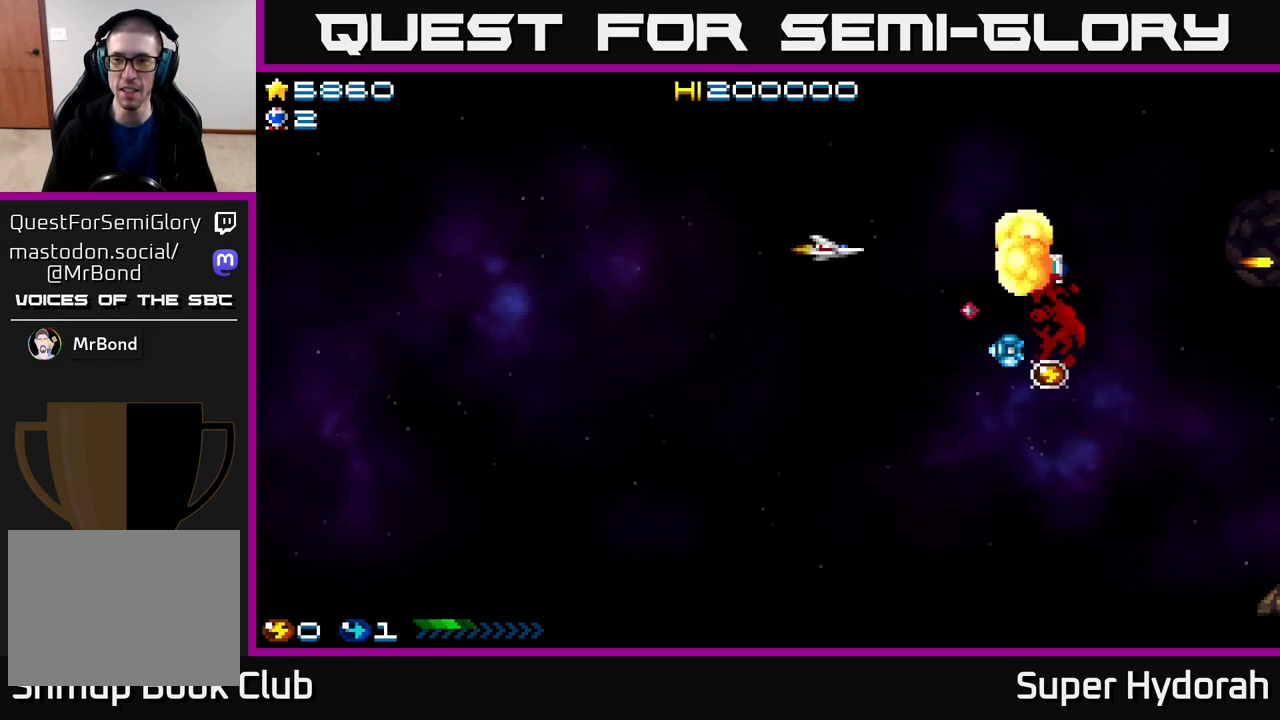
{"buttons": ["DPAD_UP", "DPAD_LEFT"], "events": [[17, "A", "down"], [17, "DPAD_LEFT", "down"], [133, "A", "up"], [250, "DPAD_LEFT", "up"], [317, "A", "down"], [433, "DPAD_DOWN", "up"], [467, "A", "up"], [467, "DPAD_LEFT", "down"], [483, "DPAD_UP", "down"]]}
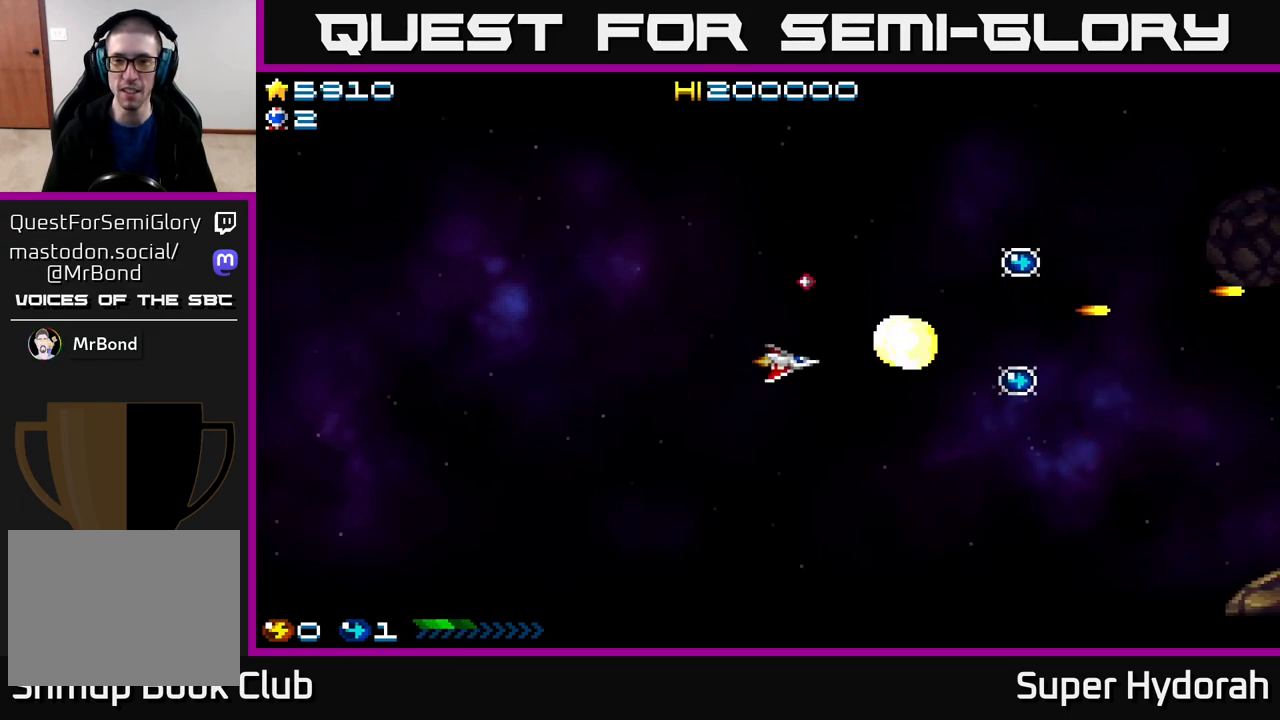
{"buttons": ["A", "DPAD_RIGHT"], "events": [[33, "A", "down"], [33, "DPAD_UP", "up"], [50, "DPAD_LEFT", "up"], [100, "DPAD_RIGHT", "down"], [183, "A", "up"], [267, "A", "down"], [417, "A", "up"], [500, "A", "down"]]}
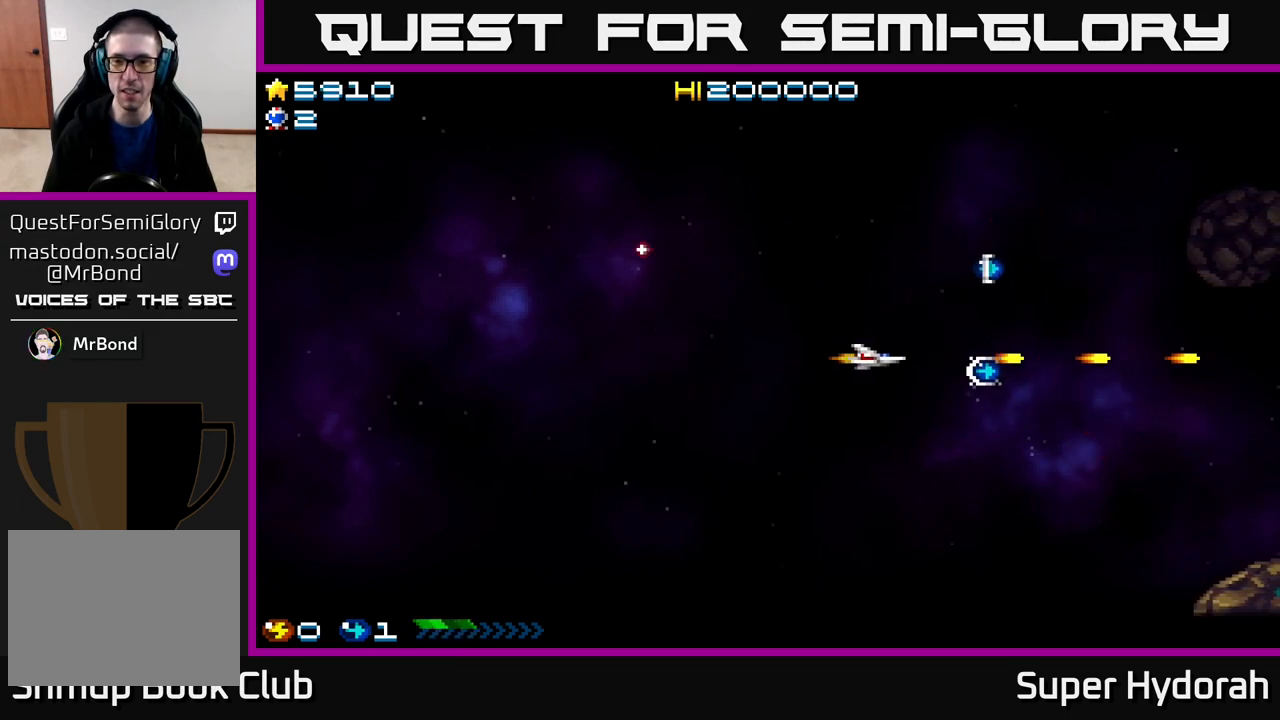
{"buttons": ["DPAD_UP"], "events": [[133, "A", "up"], [200, "DPAD_DOWN", "down"], [333, "DPAD_DOWN", "up"], [333, "DPAD_RIGHT", "up"], [350, "DPAD_UP", "down"], [367, "A", "down"], [417, "A", "up"]]}
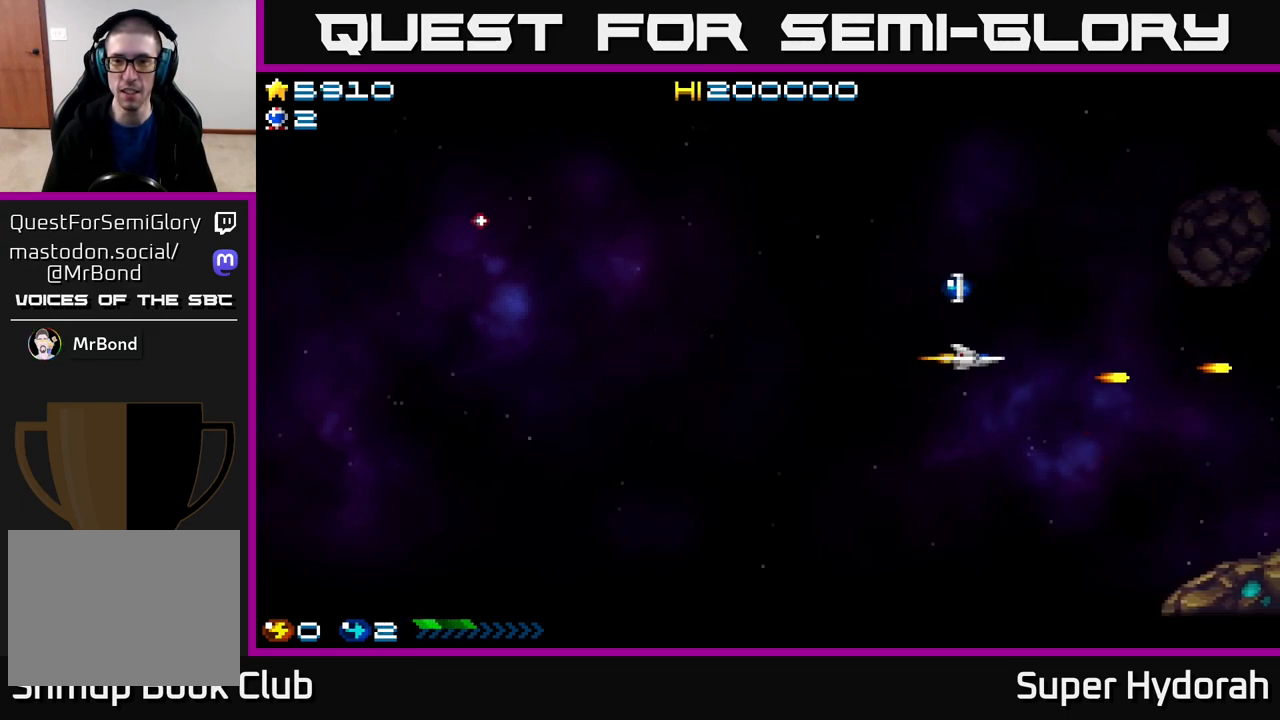
{"buttons": ["A", "DPAD_DOWN", "DPAD_LEFT"], "events": [[33, "A", "down"], [150, "A", "up"], [217, "DPAD_LEFT", "down"], [250, "A", "down"], [283, "DPAD_UP", "up"], [317, "A", "up"], [433, "A", "down"], [483, "DPAD_DOWN", "down"]]}
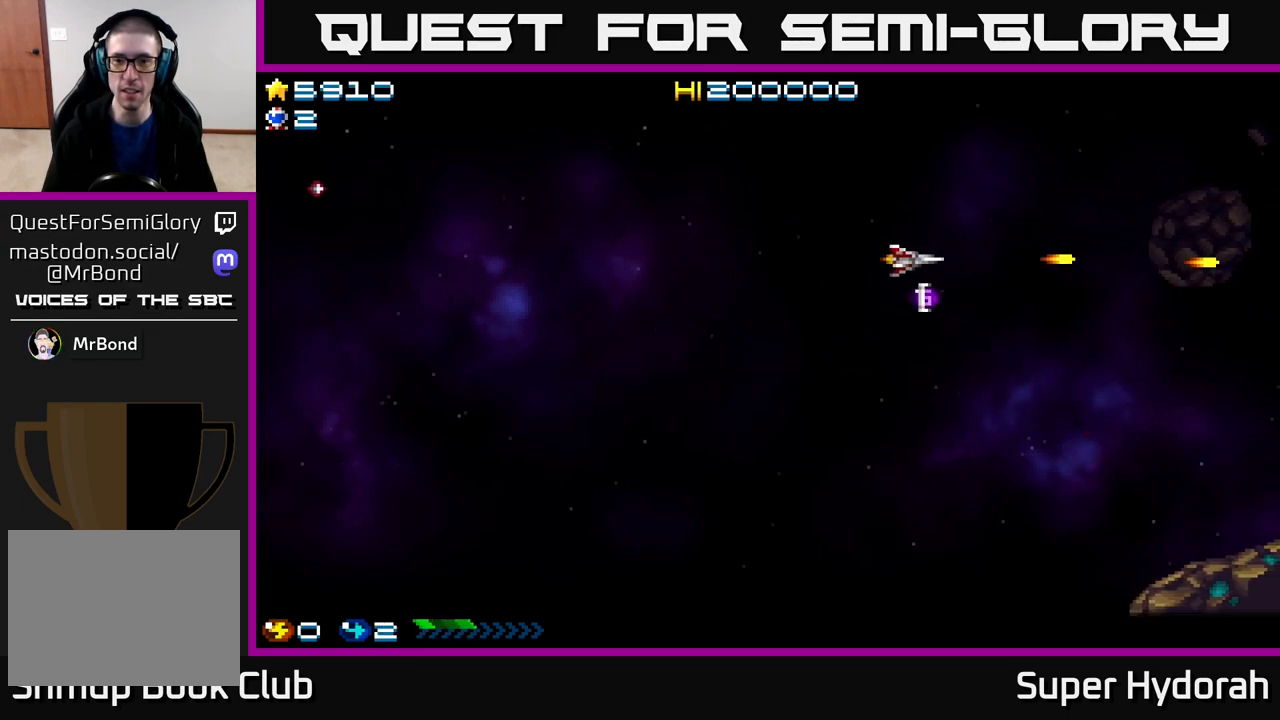
{"buttons": ["DPAD_DOWN"], "events": [[17, "DPAD_LEFT", "up"], [50, "A", "up"], [117, "A", "down"], [117, "DPAD_RIGHT", "down"], [200, "DPAD_DOWN", "up"], [250, "A", "up"], [300, "DPAD_DOWN", "down"], [317, "DPAD_RIGHT", "up"], [350, "A", "down"], [467, "A", "up"]]}
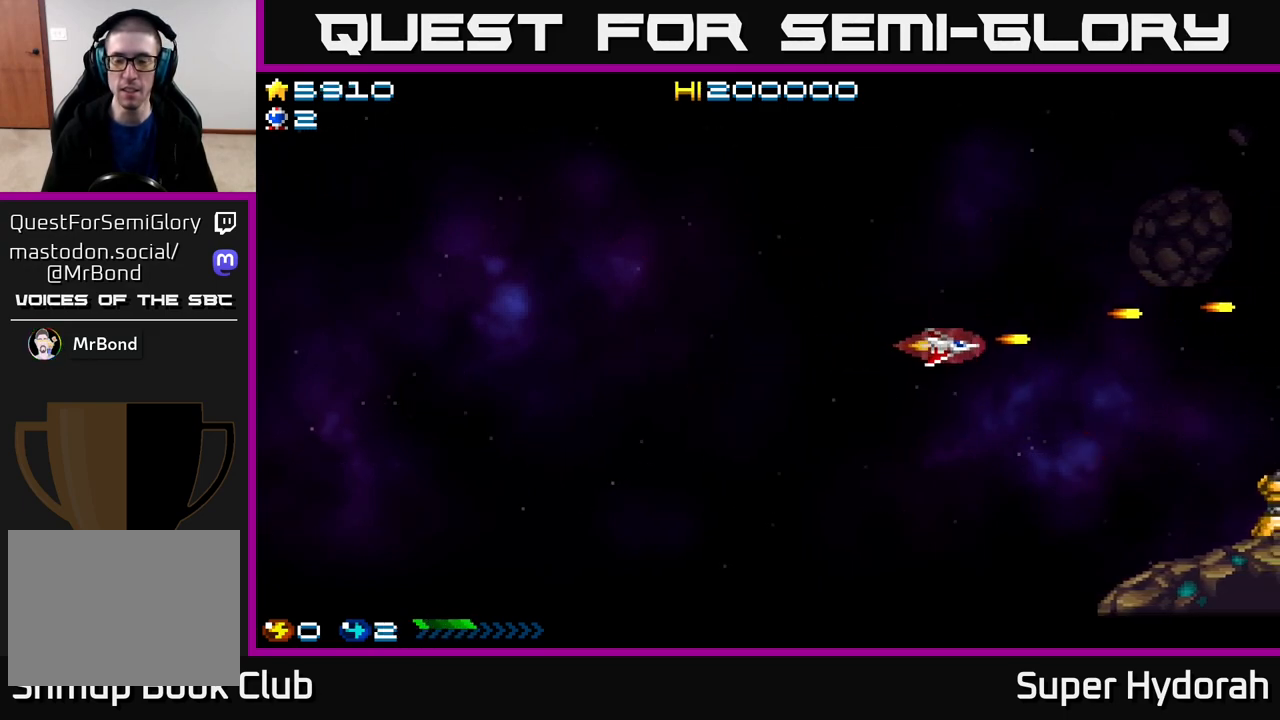
{"buttons": ["A", "DPAD_DOWN"], "events": [[50, "A", "down"], [167, "A", "up"], [250, "A", "down"], [383, "A", "up"], [450, "A", "down"]]}
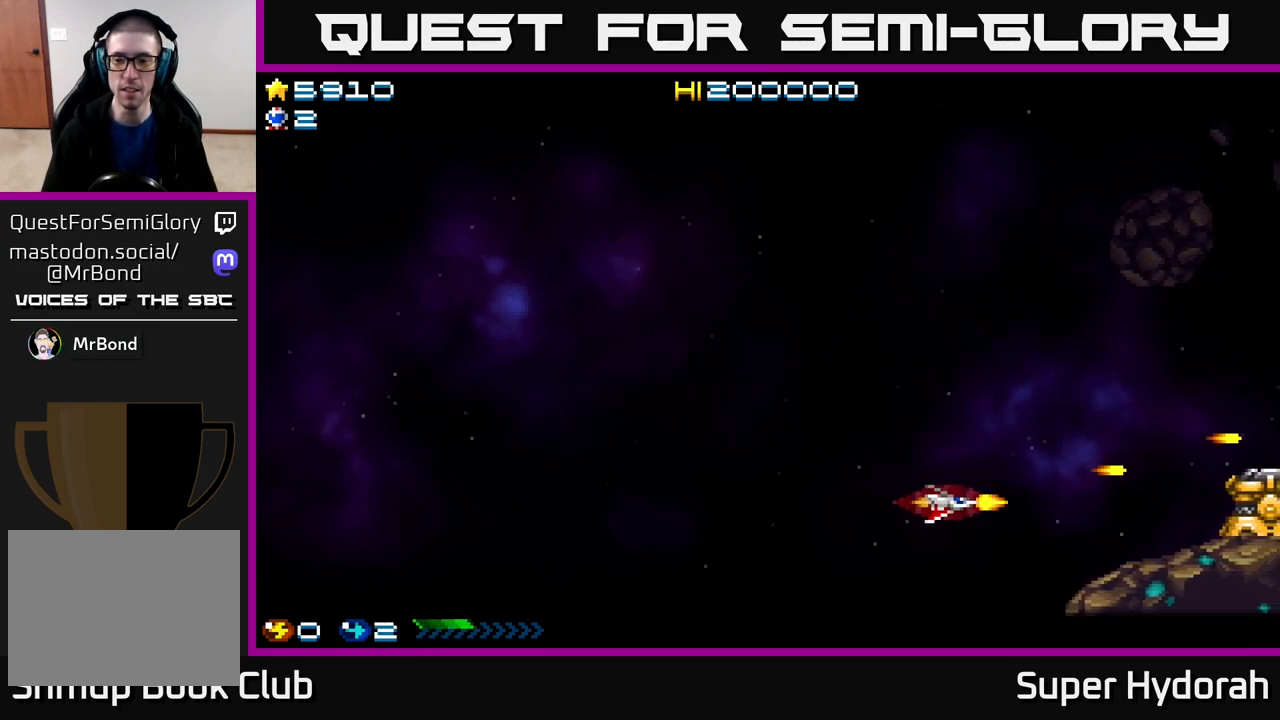
{"buttons": ["A"], "events": [[33, "DPAD_DOWN", "up"], [67, "DPAD_UP", "down"], [100, "A", "up"], [100, "DPAD_LEFT", "down"], [150, "DPAD_UP", "up"], [167, "A", "down"], [200, "DPAD_LEFT", "up"], [300, "A", "up"], [367, "A", "down"]]}
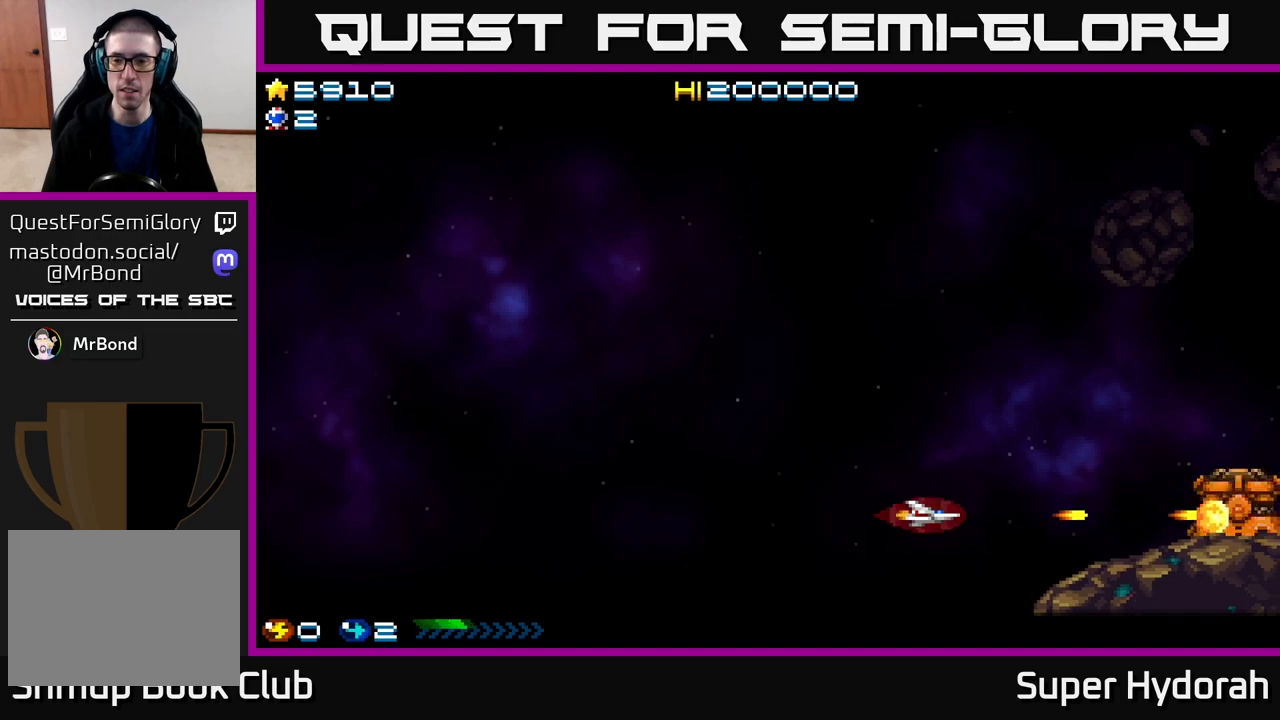
{"buttons": ["A"], "events": [[17, "A", "up"], [83, "A", "down"], [183, "DPAD_UP", "down"], [250, "A", "up"], [250, "DPAD_UP", "up"], [300, "A", "down"], [450, "A", "up"], [500, "A", "down"]]}
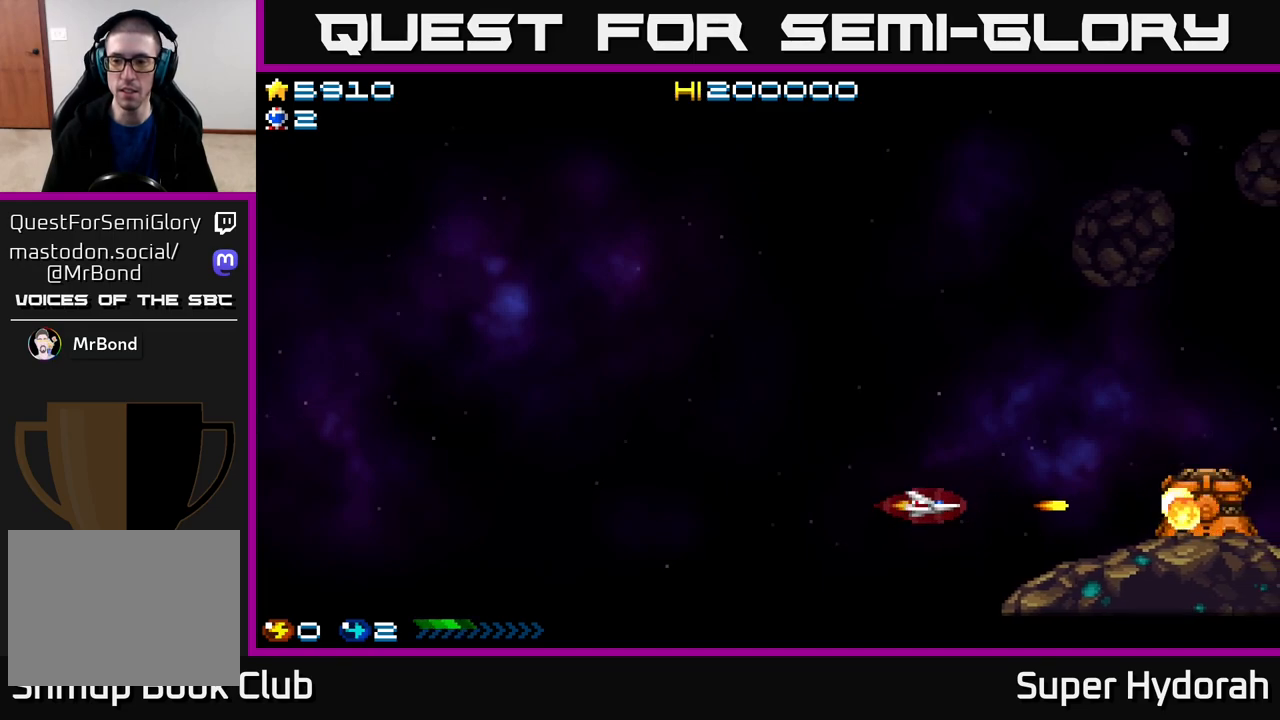
{"buttons": ["A"], "events": [[167, "A", "up"], [233, "A", "down"]]}
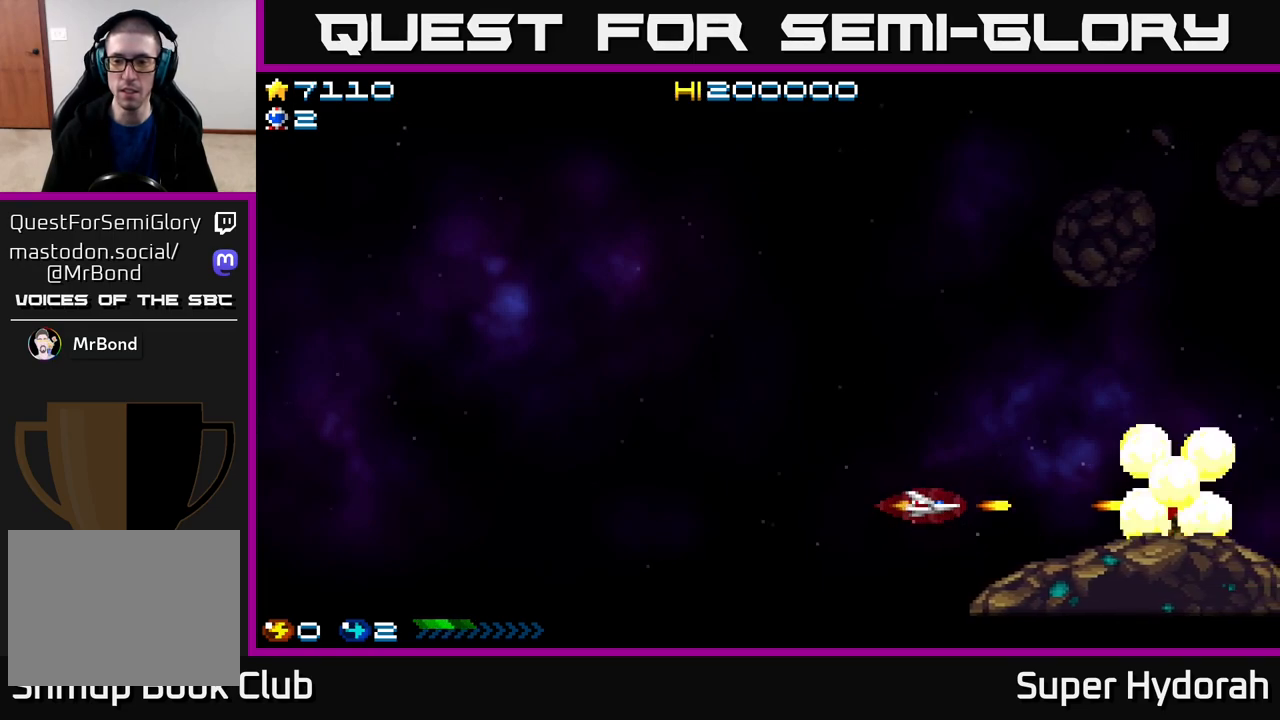
{"buttons": [], "events": [[350, "A", "up"], [433, "A", "down"], [500, "A", "up"]]}
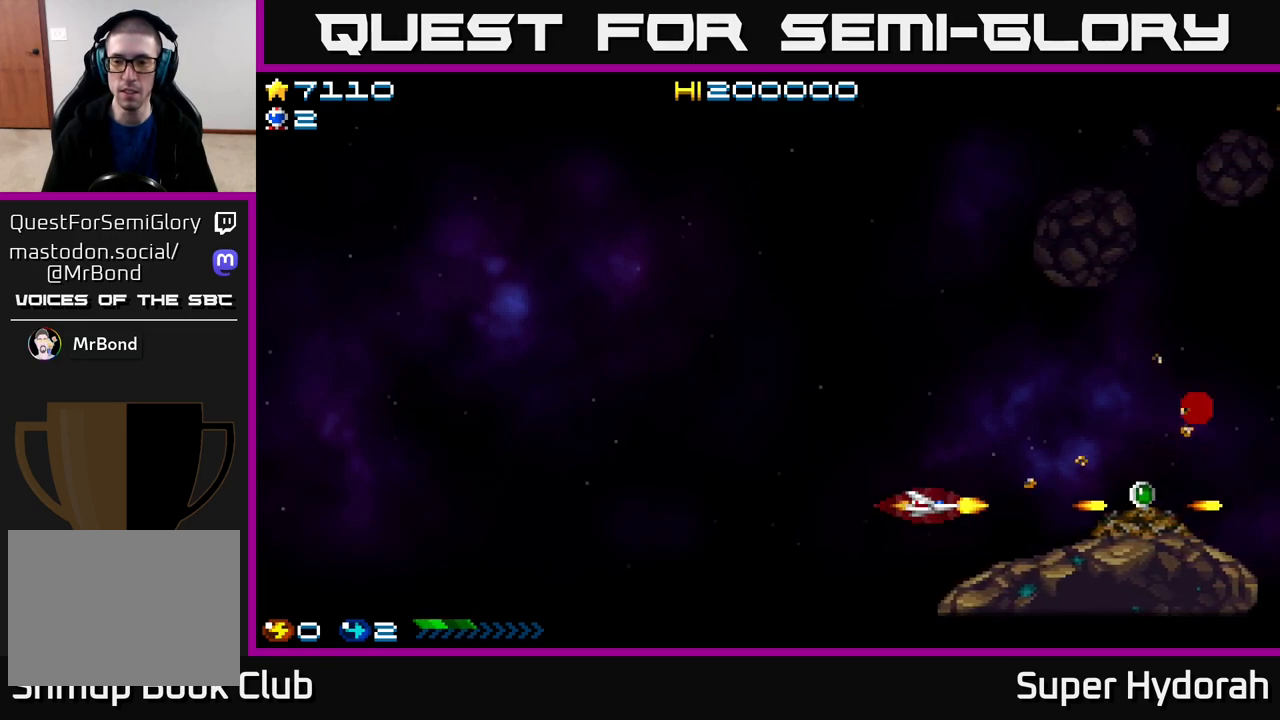
{"buttons": ["DPAD_RIGHT"], "events": [[100, "A", "down"], [133, "DPAD_LEFT", "down"], [133, "DPAD_UP", "down"], [233, "A", "up"], [283, "DPAD_UP", "up"], [300, "DPAD_LEFT", "up"], [333, "DPAD_RIGHT", "down"], [350, "A", "down"], [483, "A", "up"]]}
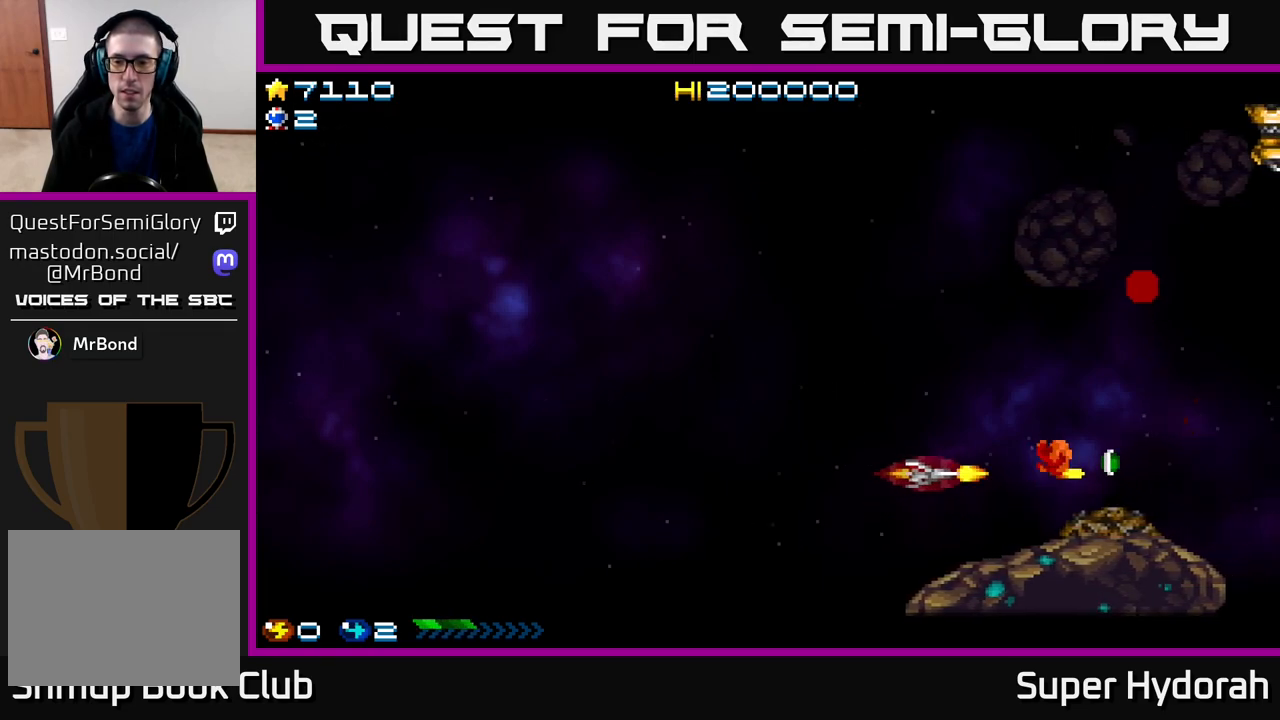
{"buttons": ["DPAD_UP"], "events": [[450, "DPAD_UP", "down"], [467, "DPAD_RIGHT", "up"]]}
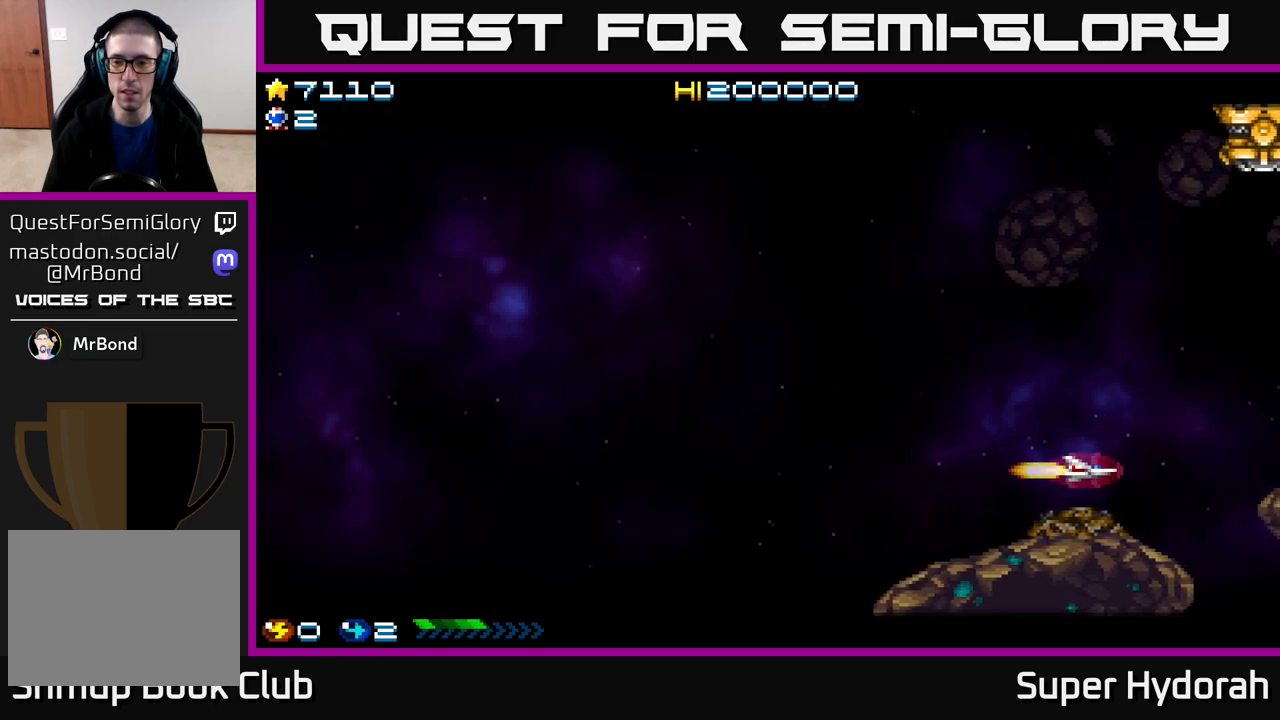
{"buttons": ["A", "DPAD_UP", "DPAD_LEFT"], "events": [[33, "DPAD_LEFT", "down"], [100, "A", "down"], [333, "A", "up"], [383, "A", "down"]]}
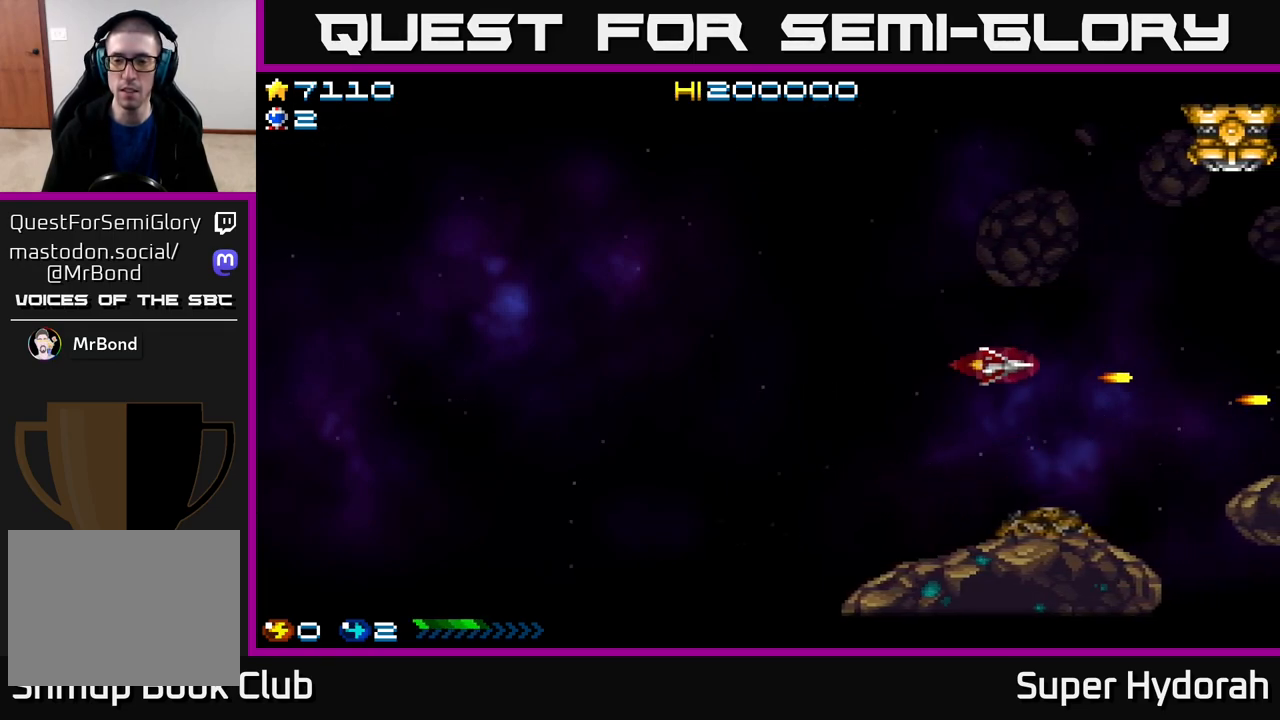
{"buttons": ["A", "DPAD_UP", "DPAD_LEFT"], "events": [[50, "A", "up"], [133, "A", "down"], [283, "A", "up"], [367, "A", "down"]]}
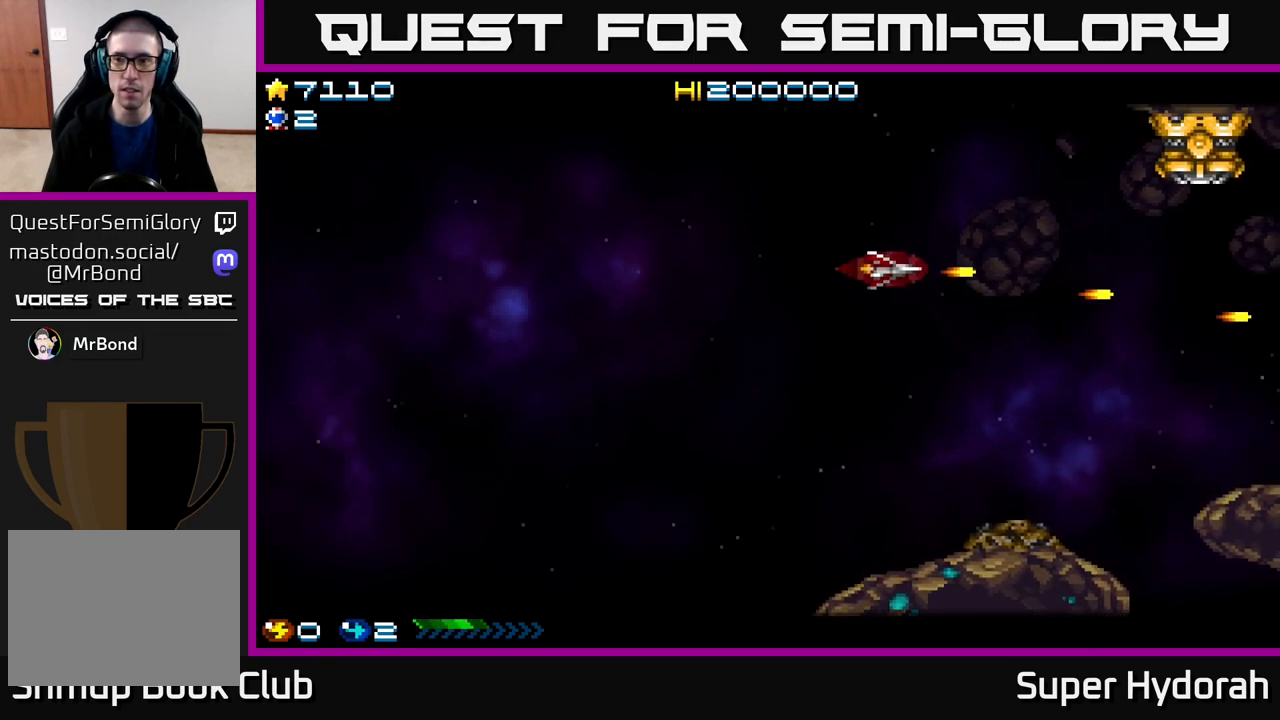
{"buttons": ["DPAD_UP"], "events": [[33, "A", "up"], [100, "A", "down"], [117, "DPAD_UP", "up"], [183, "DPAD_LEFT", "up"], [200, "DPAD_DOWN", "down"], [267, "A", "up"], [333, "A", "down"], [333, "DPAD_DOWN", "up"], [367, "DPAD_UP", "down"], [467, "A", "up"]]}
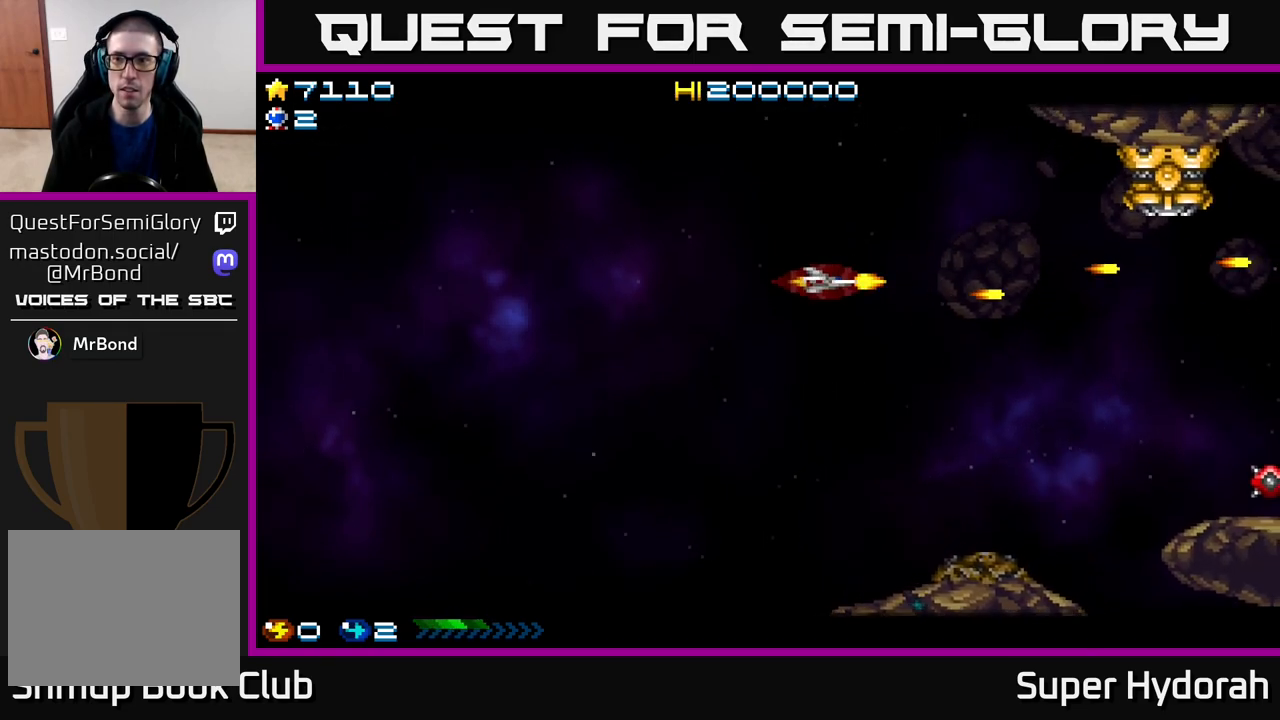
{"buttons": ["A"], "events": [[50, "DPAD_RIGHT", "down"], [67, "A", "down"], [183, "A", "up"], [283, "A", "down"], [300, "DPAD_UP", "up"], [367, "DPAD_RIGHT", "up"], [417, "A", "up"], [500, "A", "down"]]}
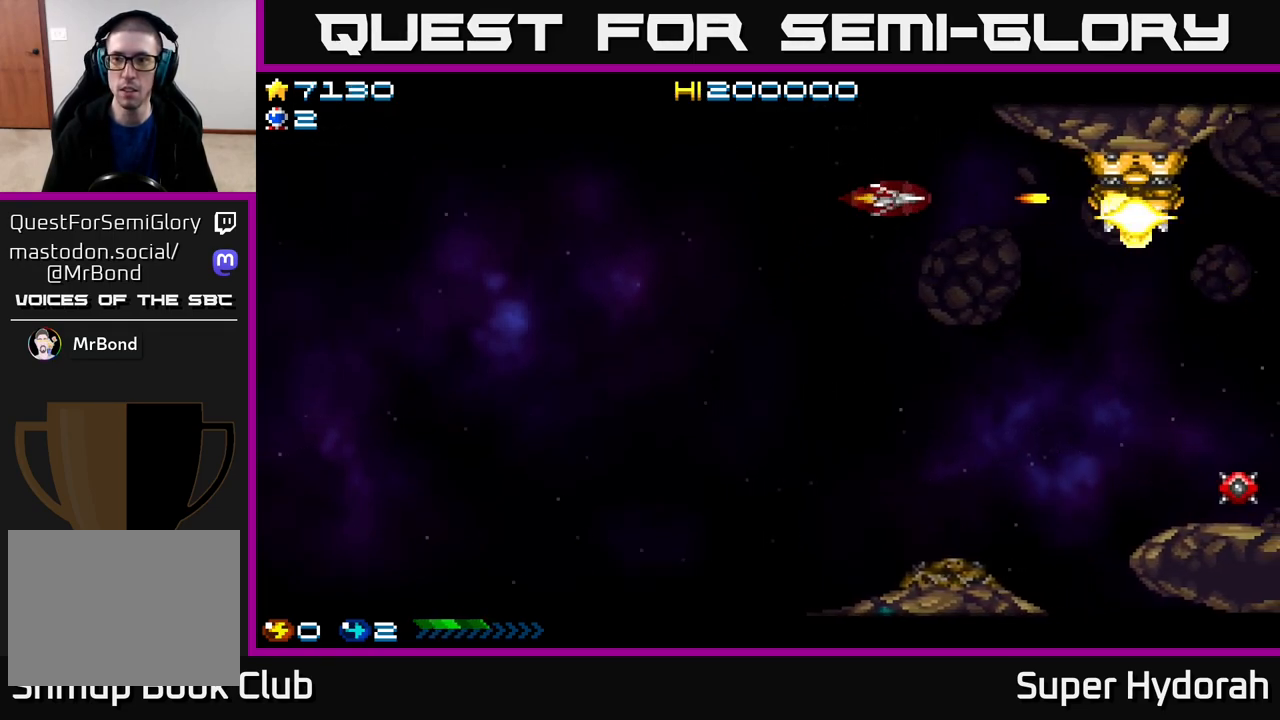
{"buttons": ["A"], "events": [[117, "A", "up"], [200, "A", "down"], [317, "A", "up"], [400, "A", "down"]]}
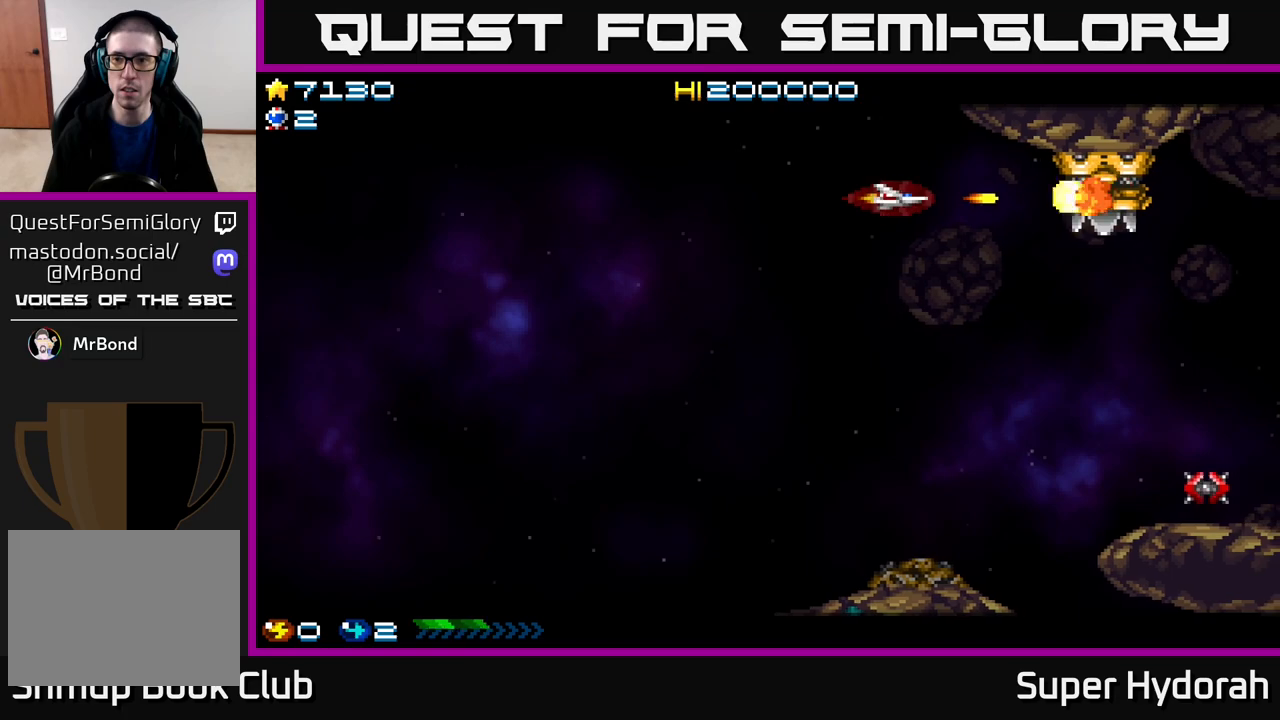
{"buttons": ["A"], "events": [[17, "A", "up"], [83, "A", "down"], [233, "A", "up"], [283, "A", "down"], [417, "A", "up"], [483, "A", "down"]]}
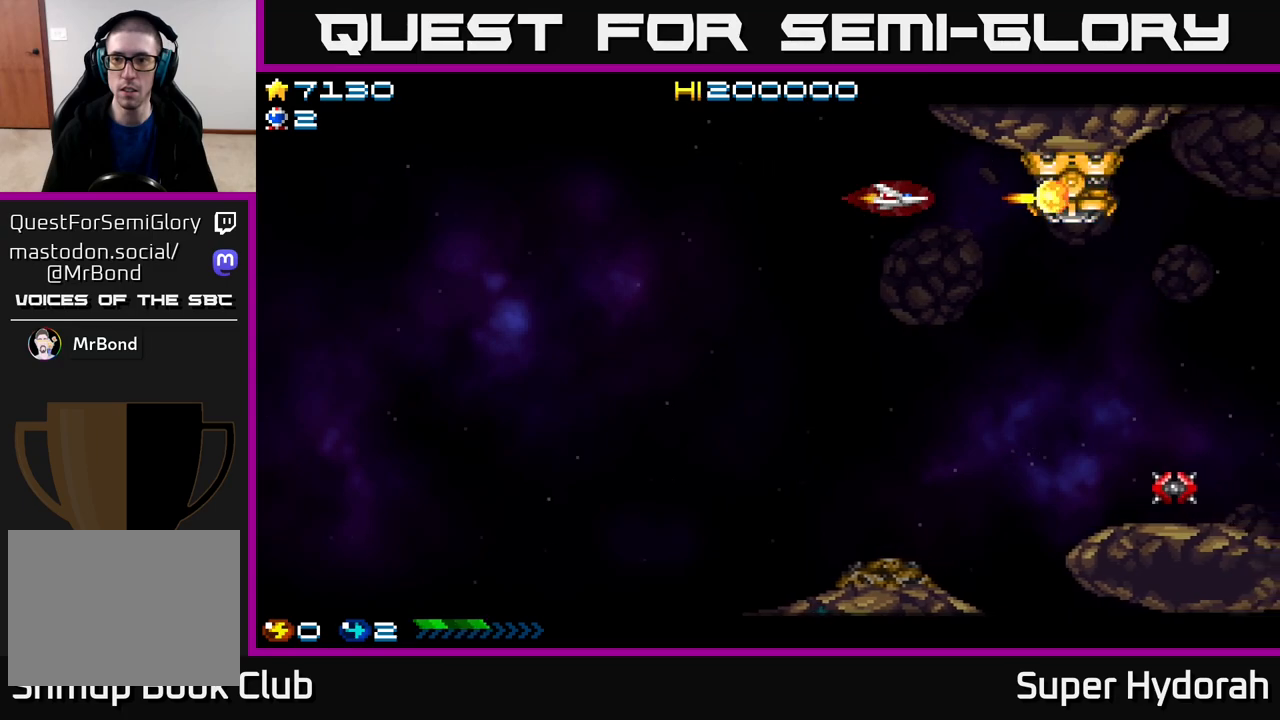
{"buttons": ["A"], "events": [[117, "A", "up"], [183, "A", "down"], [200, "DPAD_LEFT", "down"], [333, "A", "up"], [350, "DPAD_LEFT", "up"], [400, "A", "down"]]}